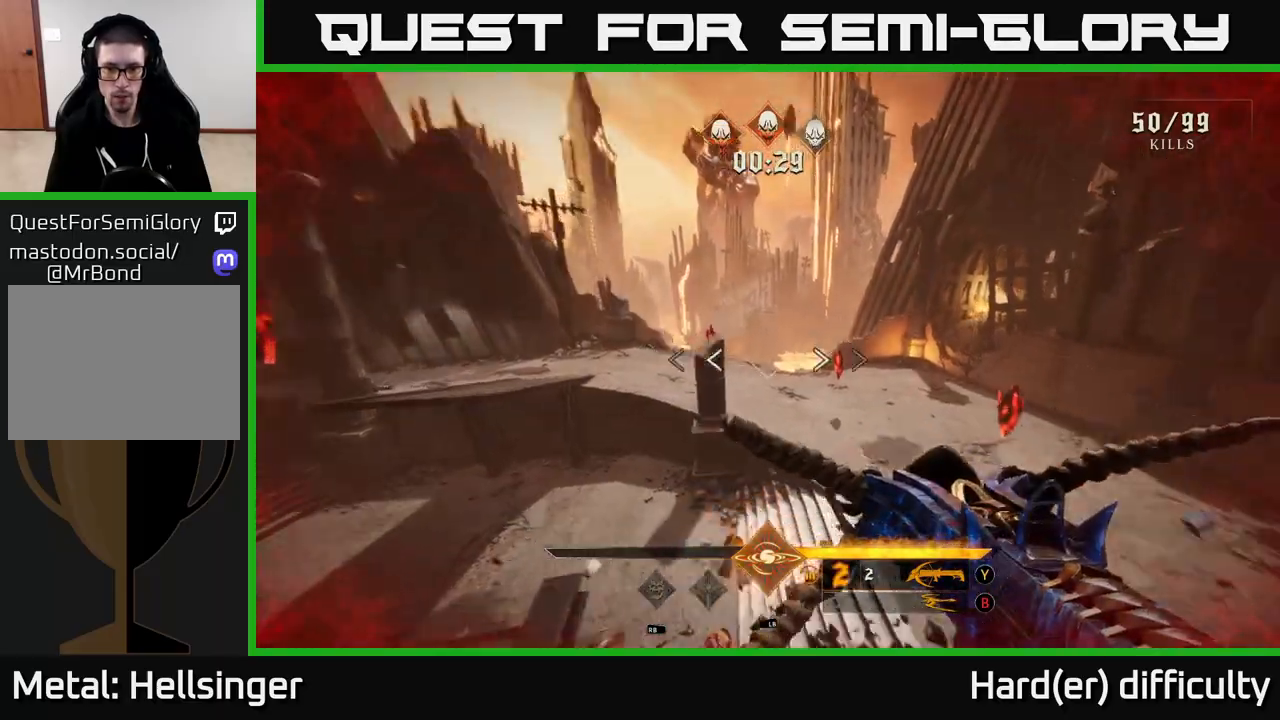
Gameplay with a controller (Xbox layout); each line is a JSON object with the inputs held at the frame after it. "events" lists button and stick changes between this image and that frame as [ms after this image, input, new state], when the widget could be followed in between.
{"buttons": [], "left_stick": "right", "right_stick": "left", "events": [[83, "right_stick", "right"], [217, "right_stick", "center"], [283, "right_stick", "left"], [500, "left_stick", "right"]]}
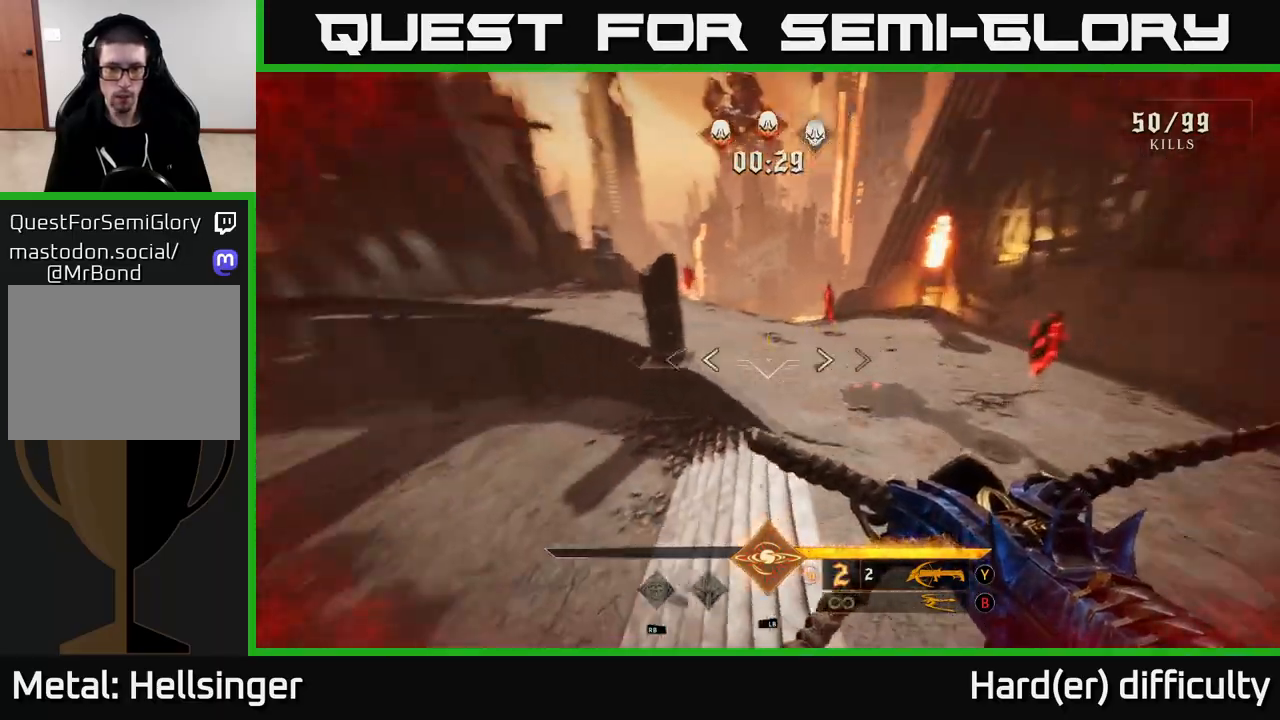
{"buttons": [], "left_stick": "up-right", "right_stick": "left", "events": [[17, "L2", "down"], [133, "L2", "up"], [433, "left_stick", "up-right"]]}
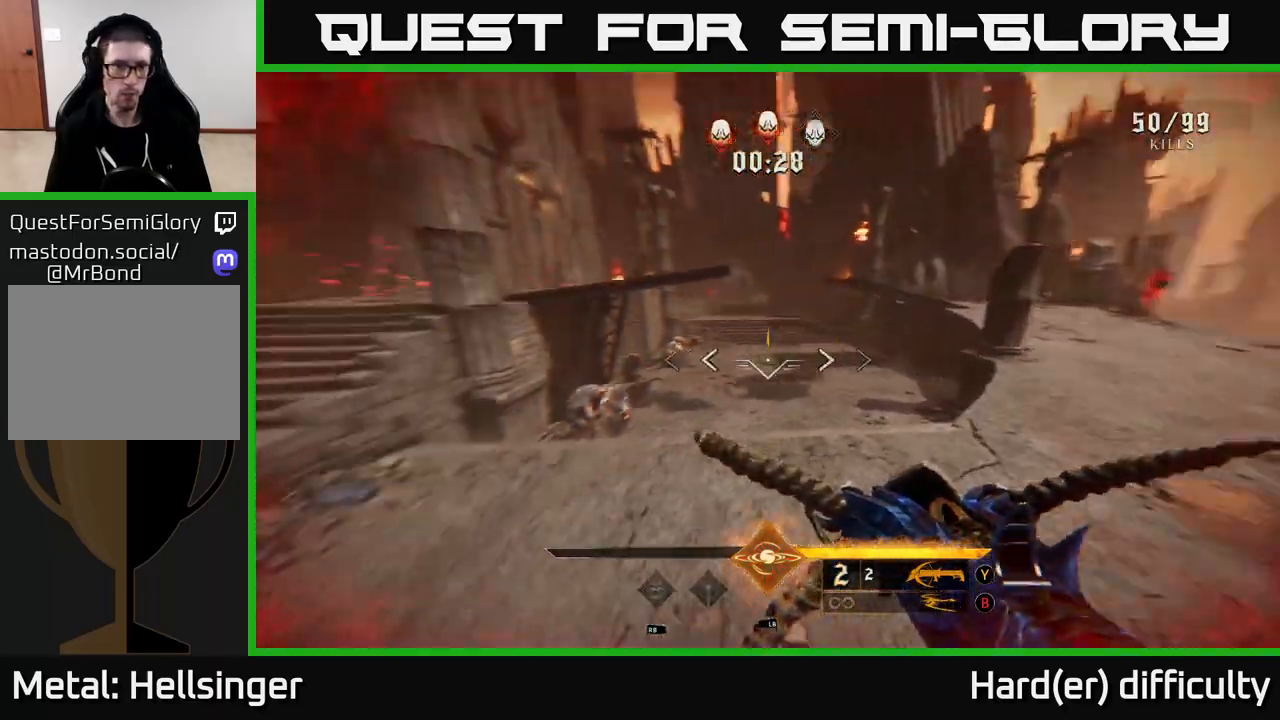
{"buttons": [], "left_stick": "up-right", "right_stick": "center", "events": [[67, "right_stick", "center"], [367, "A", "down"], [467, "A", "up"]]}
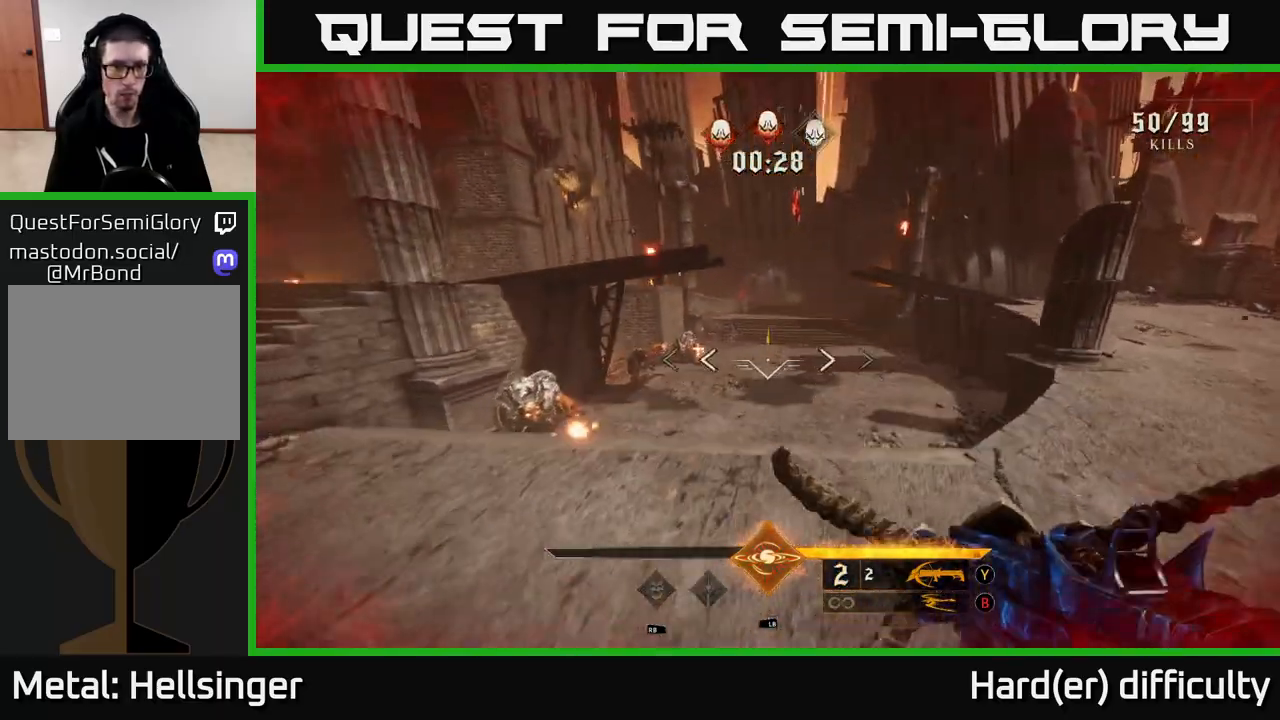
{"buttons": [], "left_stick": "right", "right_stick": "up-left", "events": [[67, "right_stick", "down-left"], [117, "left_stick", "right"], [167, "R2", "down"], [183, "right_stick", "center"], [250, "R2", "up"], [383, "right_stick", "up-left"]]}
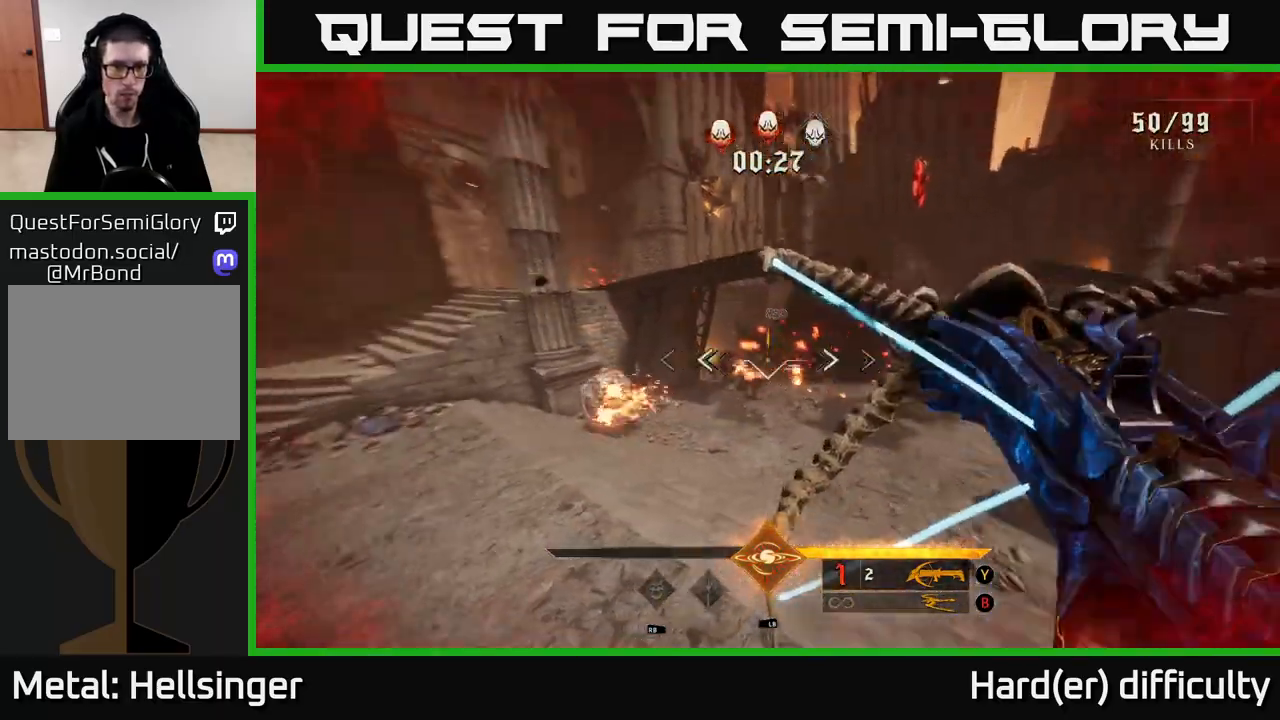
{"buttons": ["L2"], "left_stick": "down-right", "right_stick": "center", "events": [[33, "right_stick", "center"], [100, "R2", "down"], [183, "left_stick", "down-right"], [217, "R2", "up"], [217, "right_stick", "left"], [400, "right_stick", "center"], [433, "L2", "down"]]}
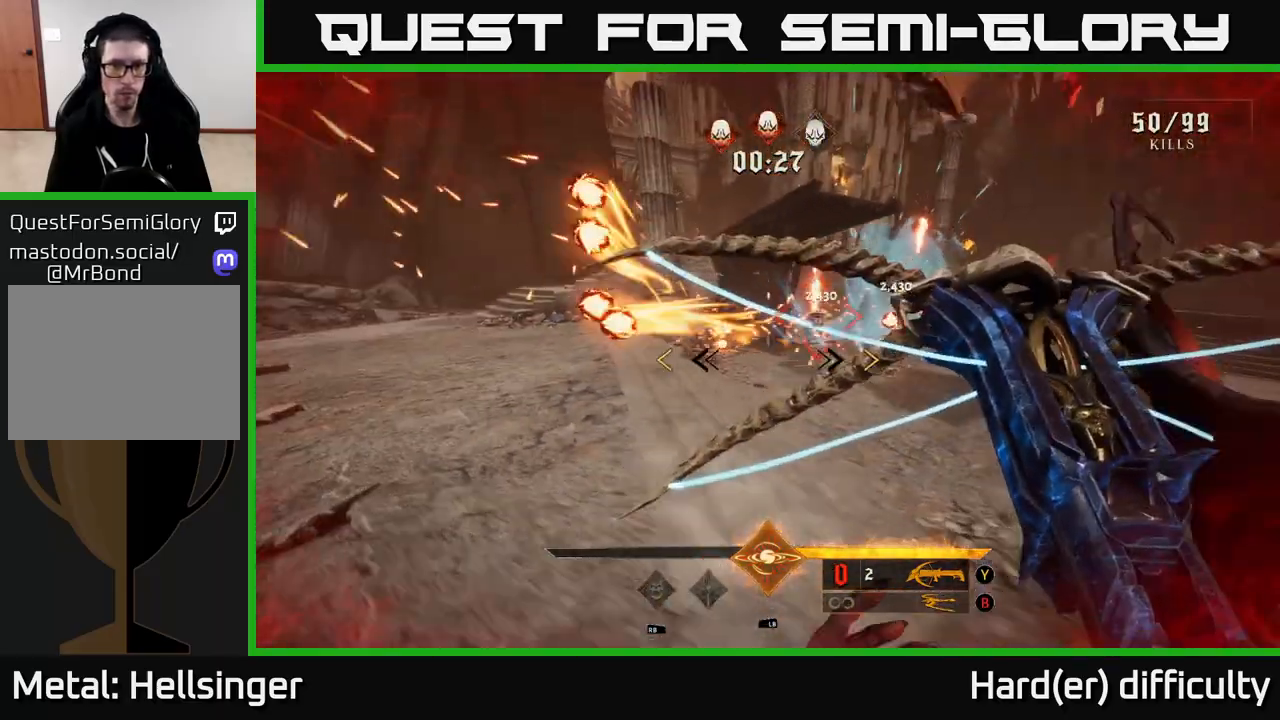
{"buttons": [], "left_stick": "down-right", "right_stick": "center", "events": [[83, "L2", "up"]]}
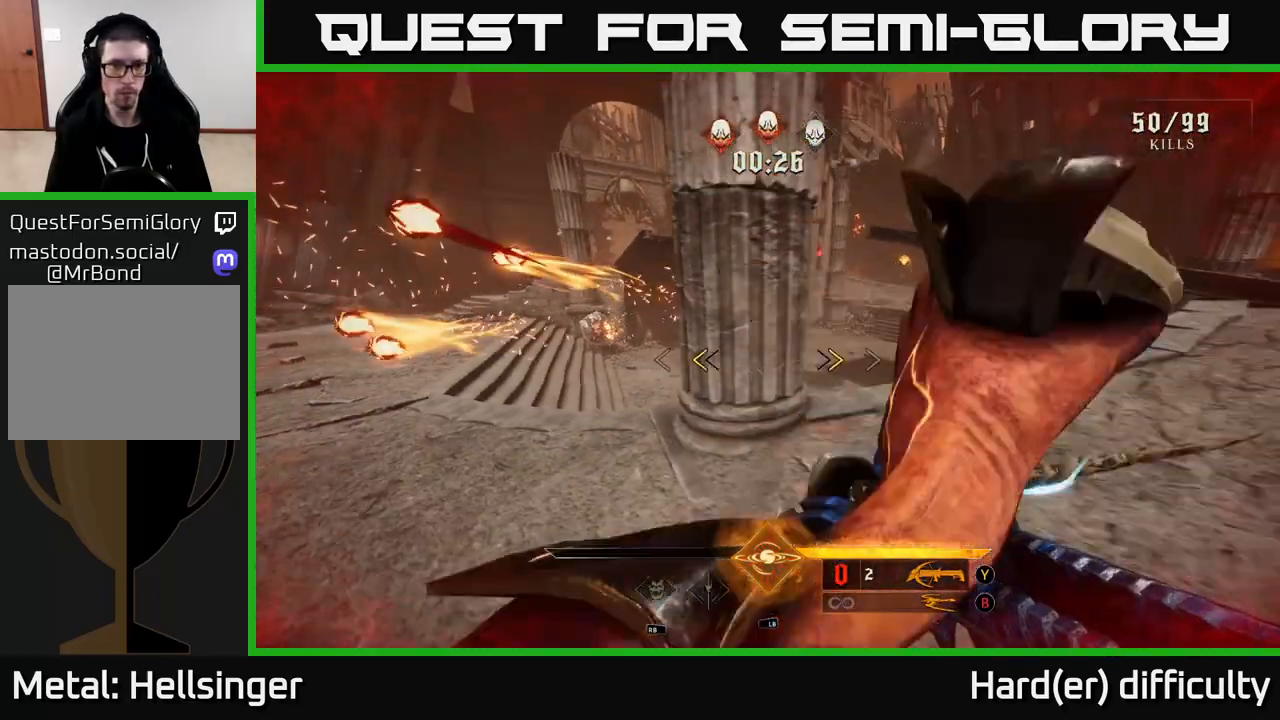
{"buttons": [], "left_stick": "up-right", "right_stick": "center", "events": [[150, "X", "down"], [167, "left_stick", "right"], [217, "X", "up"], [300, "left_stick", "up-right"], [383, "right_stick", "left"], [500, "right_stick", "center"]]}
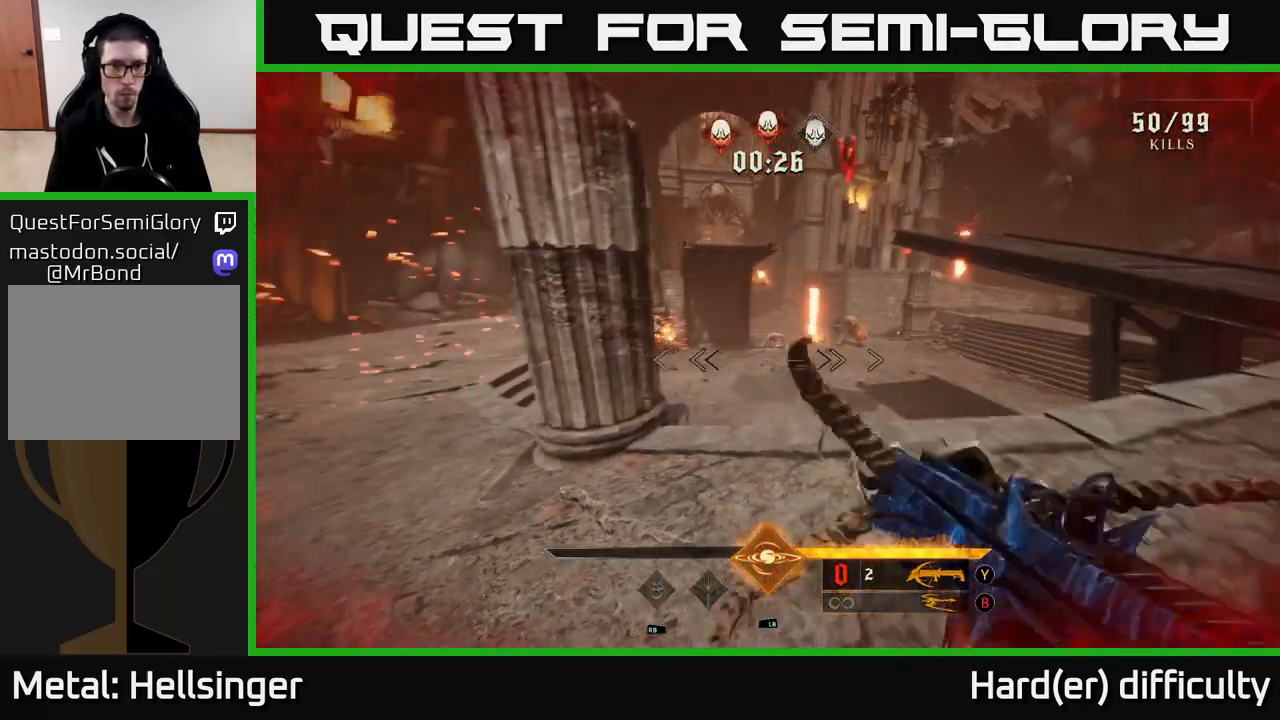
{"buttons": [], "left_stick": "right", "right_stick": "center", "events": [[67, "L1", "down"], [183, "left_stick", "right"], [200, "L1", "up"]]}
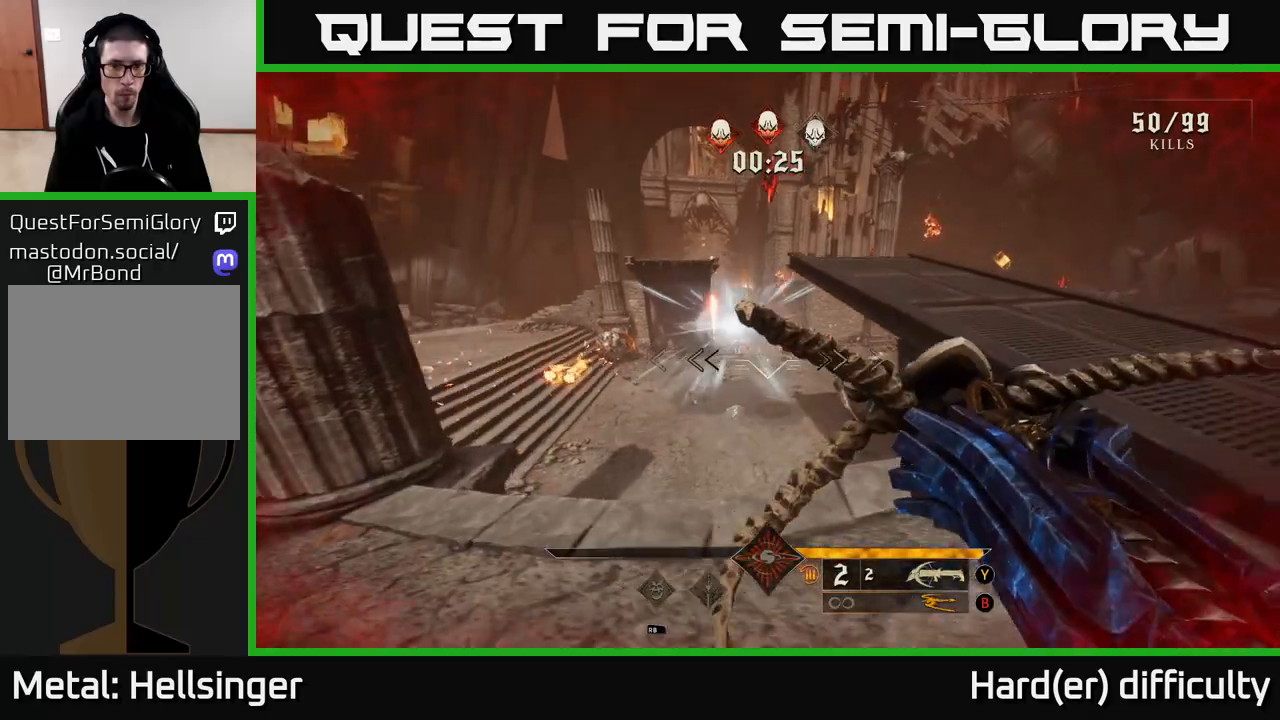
{"buttons": [], "left_stick": "right", "right_stick": "left", "events": [[67, "right_stick", "left"], [183, "right_stick", "center"], [217, "R2", "down"], [283, "R2", "up"], [450, "right_stick", "left"]]}
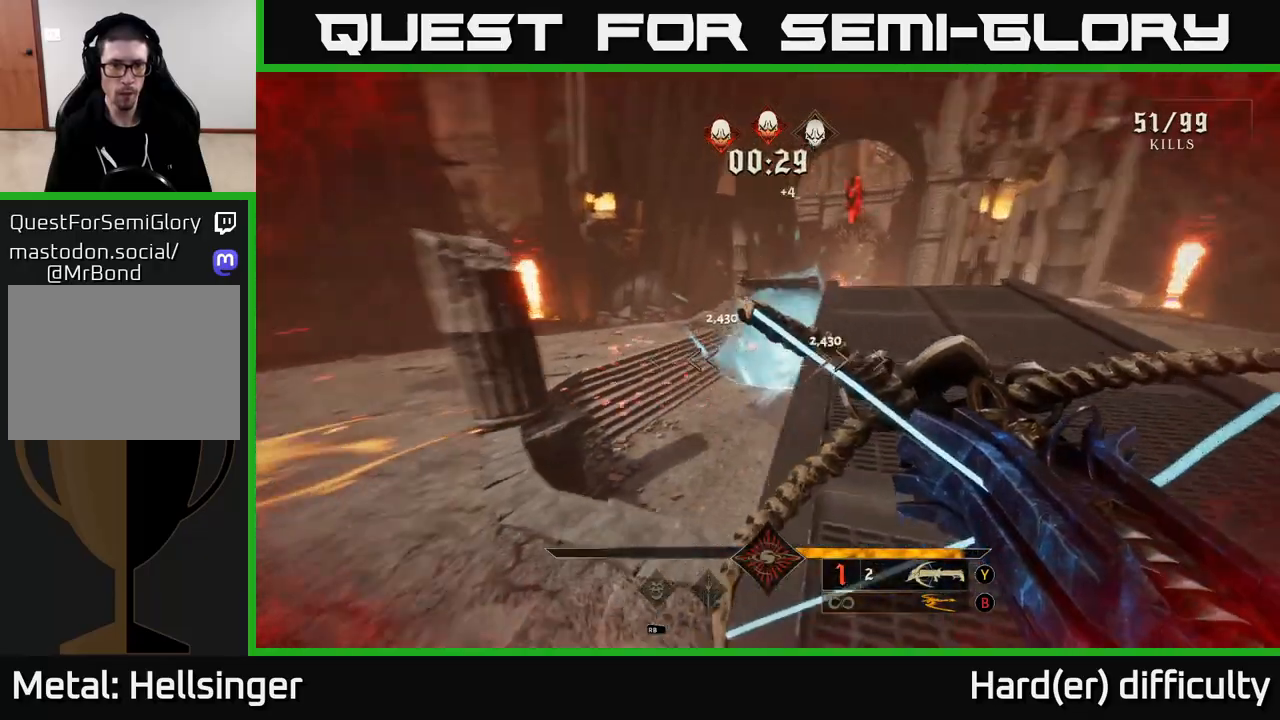
{"buttons": [], "left_stick": "left", "right_stick": "right", "events": [[100, "left_stick", "up"], [100, "right_stick", "center"], [167, "R2", "down"], [200, "left_stick", "up-left"], [217, "R2", "up"], [300, "left_stick", "left"], [367, "right_stick", "right"]]}
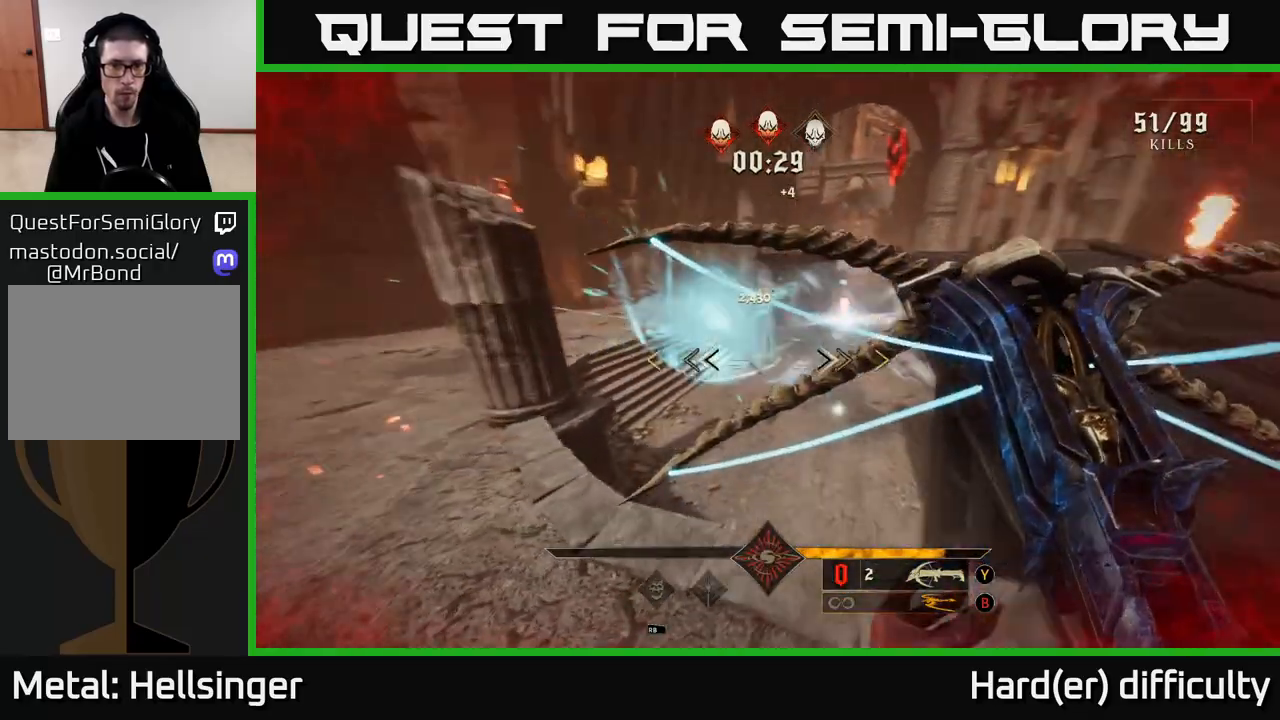
{"buttons": [], "left_stick": "up-left", "right_stick": "center", "events": [[133, "right_stick", "center"], [250, "left_stick", "up-left"]]}
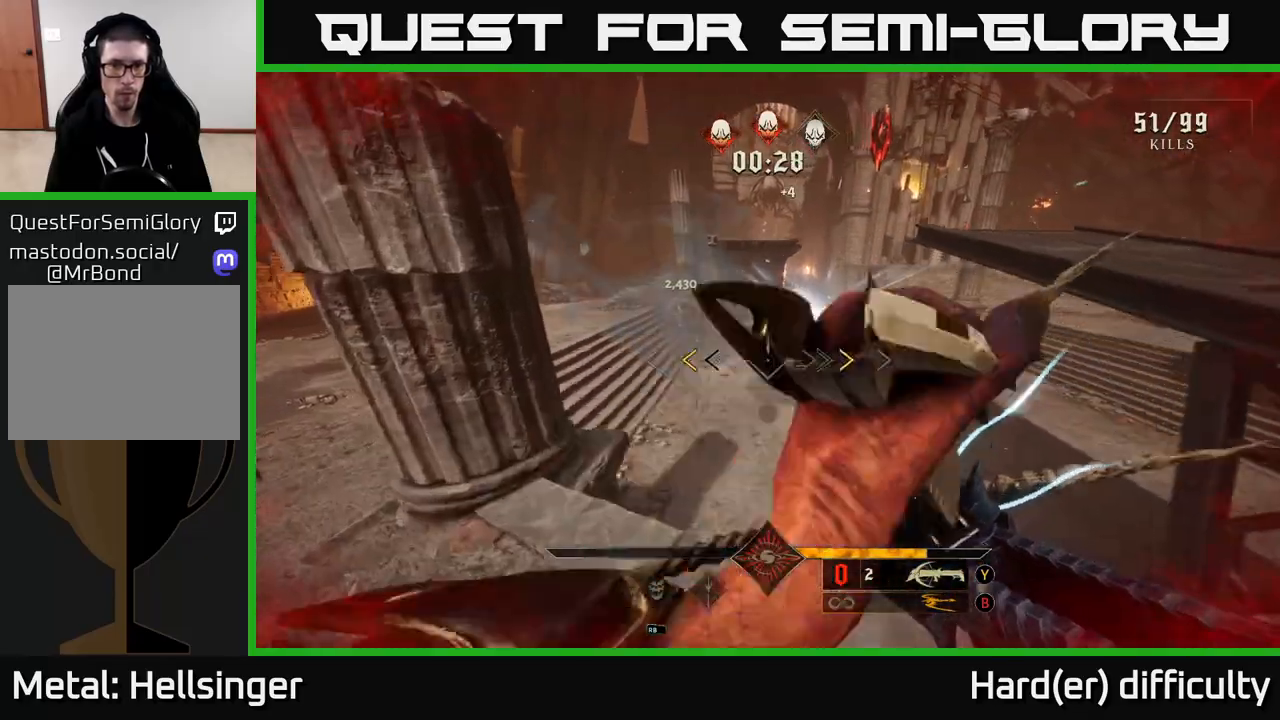
{"buttons": [], "left_stick": "right", "right_stick": "center", "events": [[283, "X", "down"], [283, "left_stick", "up-right"], [333, "X", "up"], [367, "left_stick", "right"]]}
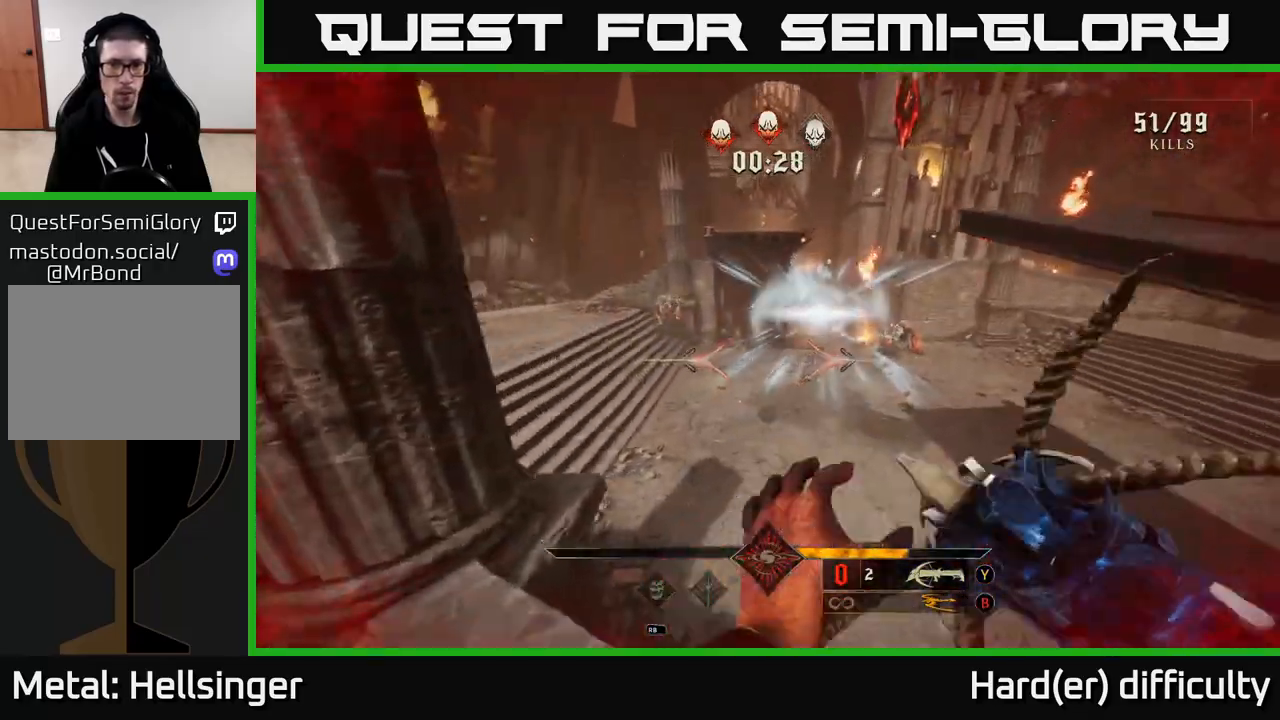
{"buttons": [], "left_stick": "left", "right_stick": "center", "events": [[17, "left_stick", "down"], [50, "right_stick", "up-right"], [67, "left_stick", "down-left"], [233, "right_stick", "center"], [333, "R2", "down"], [367, "R2", "up"], [367, "left_stick", "left"]]}
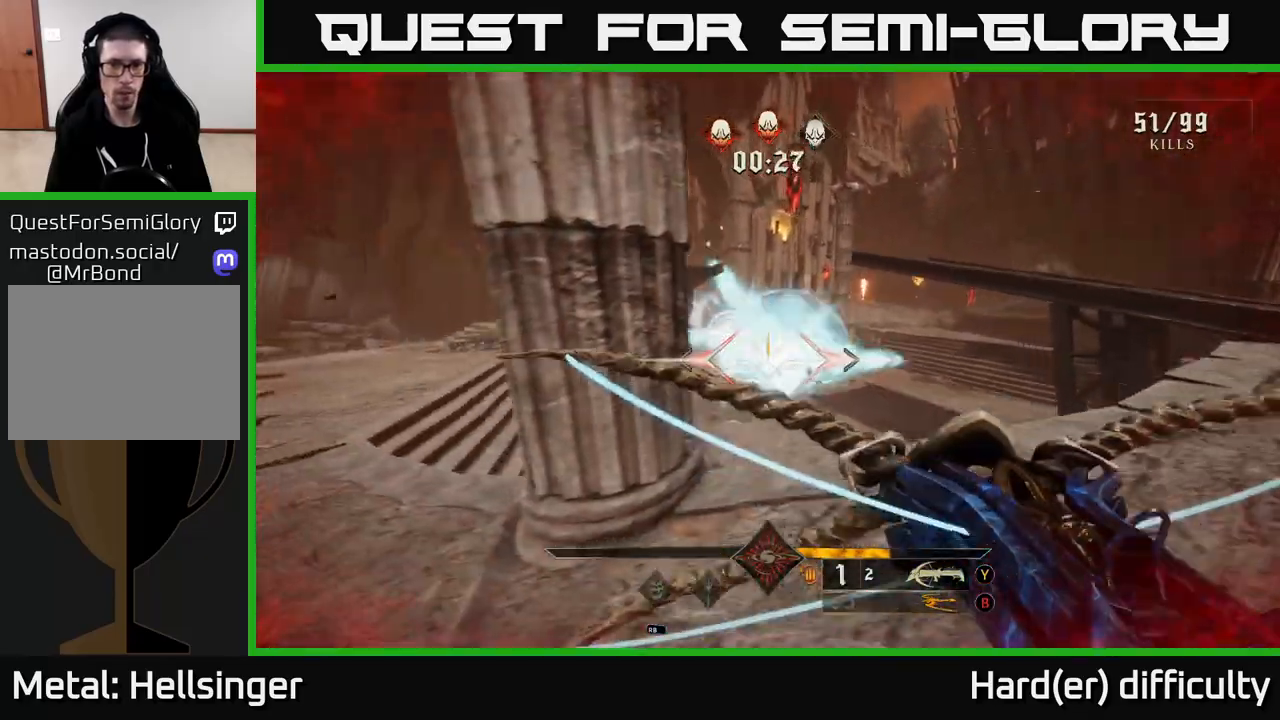
{"buttons": [], "left_stick": "up-left", "right_stick": "left", "events": [[133, "right_stick", "right"], [183, "right_stick", "center"], [400, "left_stick", "up-left"], [450, "right_stick", "left"]]}
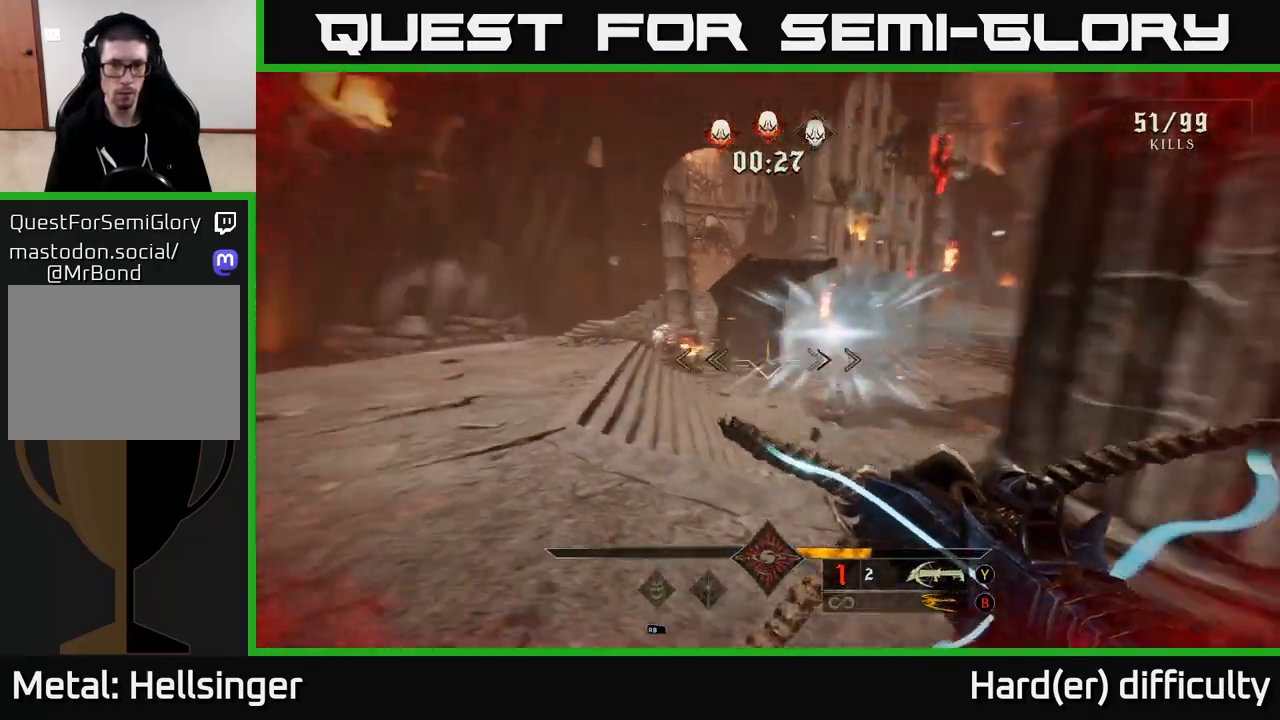
{"buttons": [], "left_stick": "left", "right_stick": "right", "events": [[83, "right_stick", "center"], [267, "right_stick", "up-left"], [317, "left_stick", "left"], [350, "R2", "down"], [383, "right_stick", "center"], [467, "R2", "up"], [467, "right_stick", "right"]]}
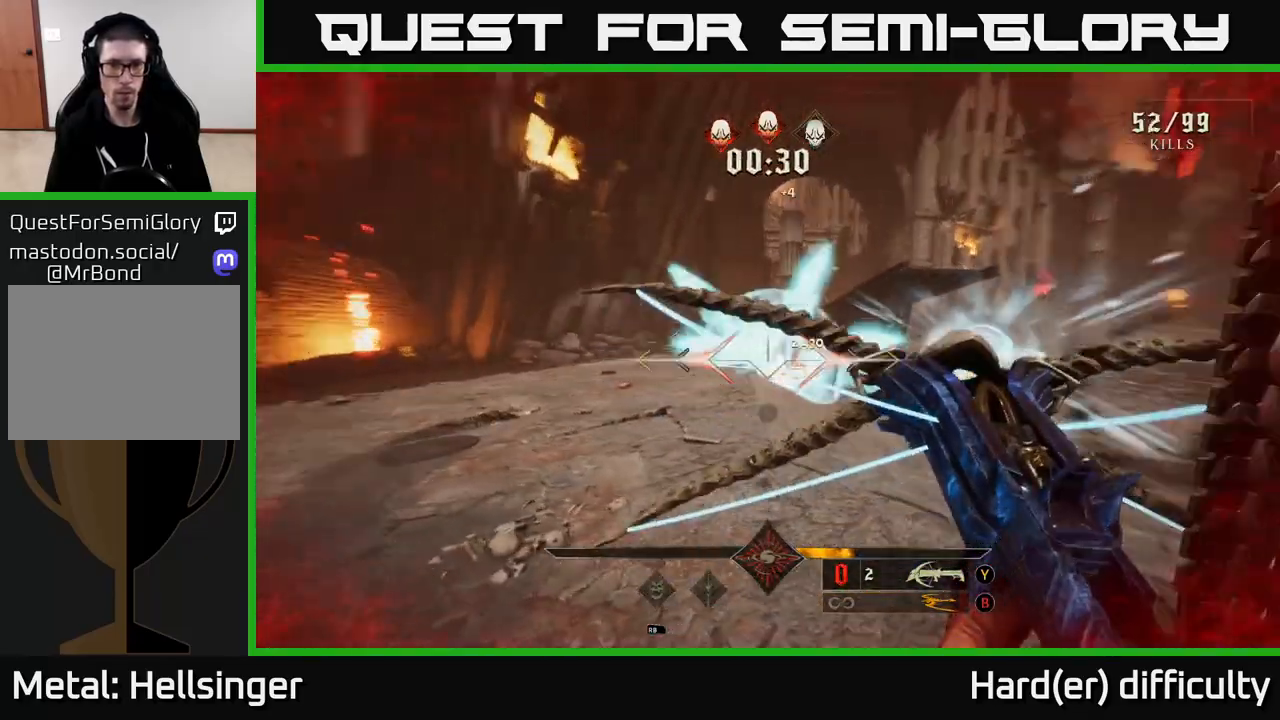
{"buttons": ["A"], "left_stick": "up", "right_stick": "center", "events": [[50, "L2", "down"], [133, "right_stick", "center"], [183, "A", "down"], [200, "L2", "up"], [283, "A", "up"], [283, "left_stick", "up-left"], [350, "A", "down"], [383, "left_stick", "up"]]}
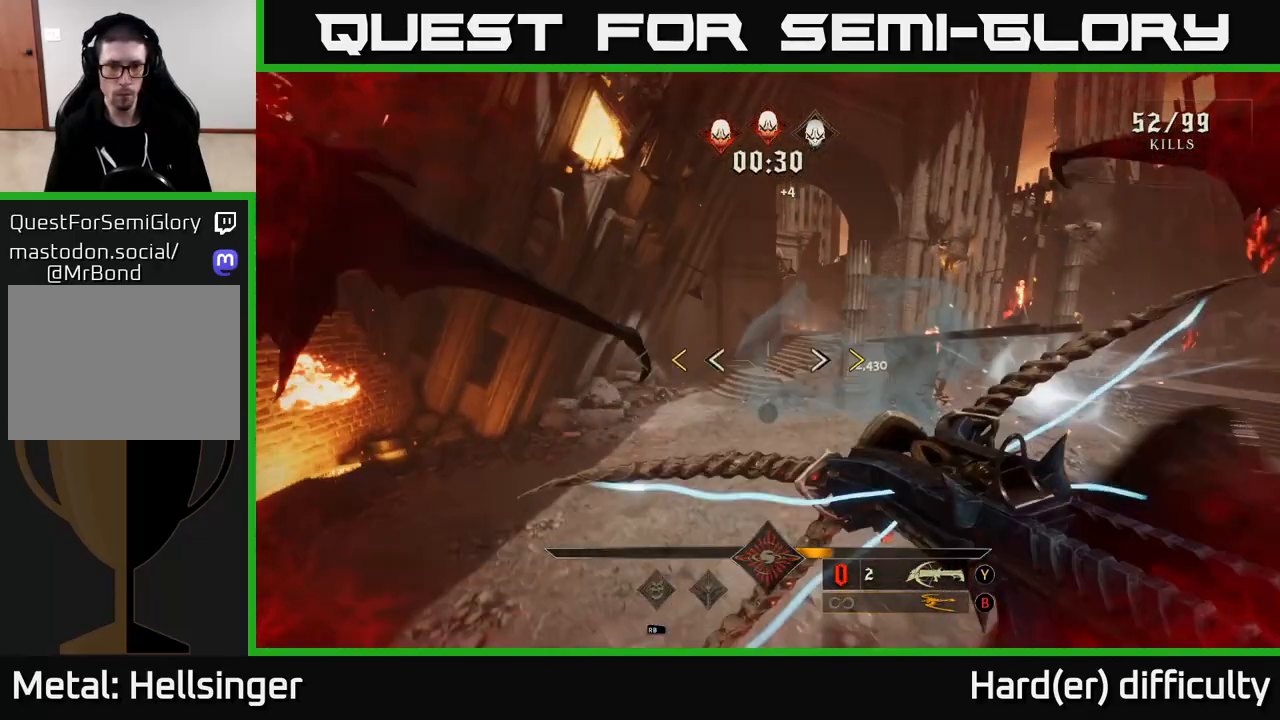
{"buttons": [], "left_stick": "center", "right_stick": "center", "events": [[33, "A", "up"], [83, "A", "down"], [283, "A", "up"], [417, "X", "down"], [467, "left_stick", "center"], [483, "X", "up"]]}
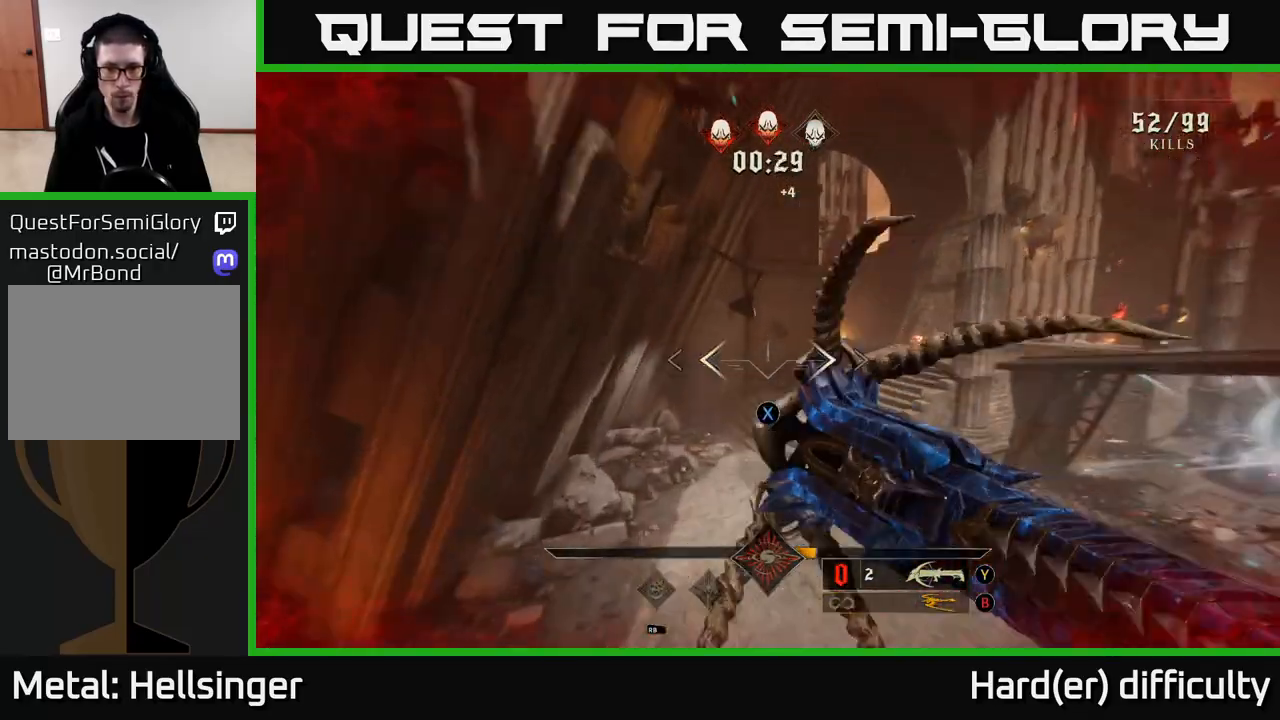
{"buttons": ["R2"], "left_stick": "left", "right_stick": "right", "events": [[17, "left_stick", "down-right"], [117, "right_stick", "right"], [133, "left_stick", "down-left"], [383, "left_stick", "left"], [433, "R2", "down"]]}
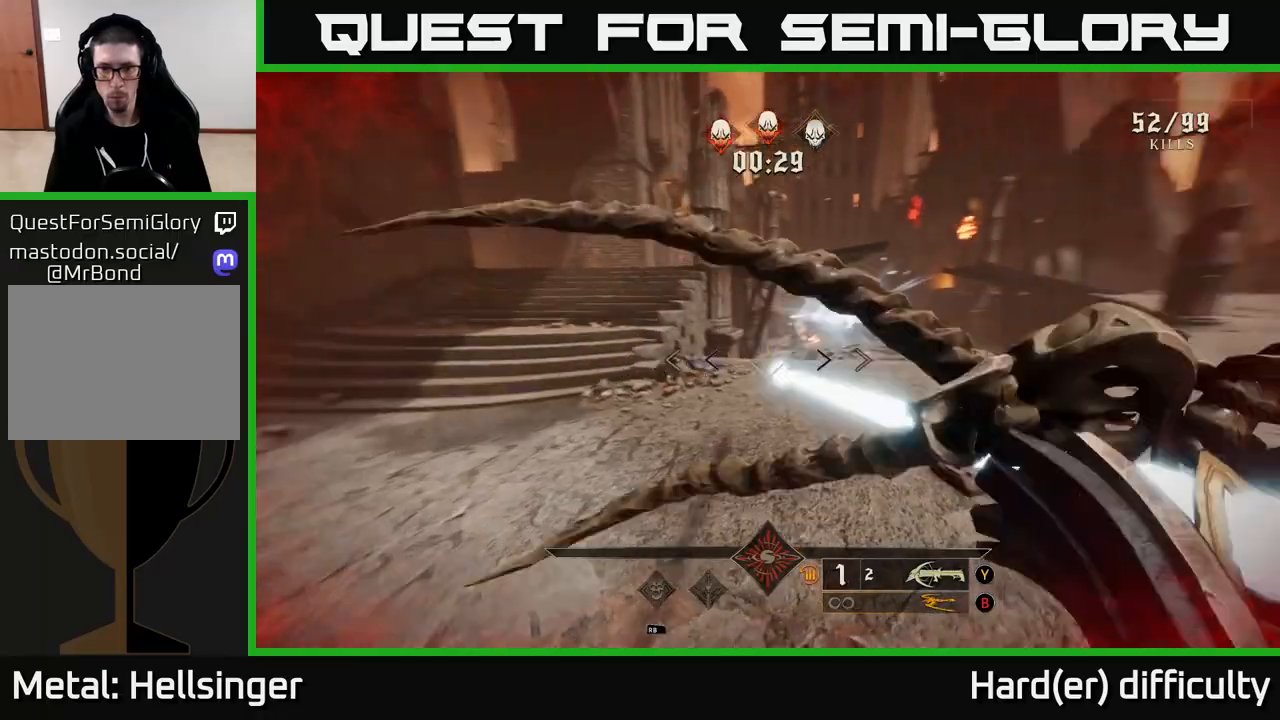
{"buttons": ["R2"], "left_stick": "up-left", "right_stick": "right", "events": [[50, "R2", "up"], [83, "right_stick", "center"], [117, "left_stick", "up-left"], [450, "right_stick", "right"], [483, "R2", "down"]]}
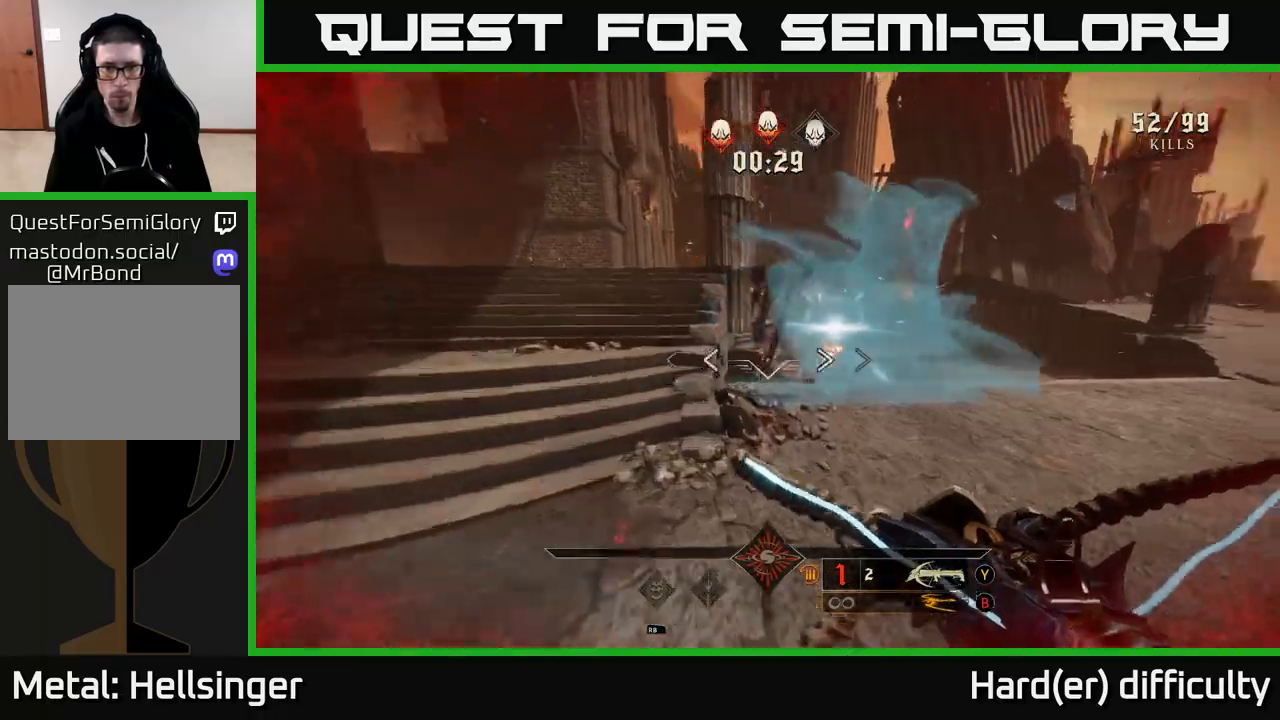
{"buttons": [], "left_stick": "left", "right_stick": "center", "events": [[67, "left_stick", "left"], [83, "R2", "up"], [500, "right_stick", "center"]]}
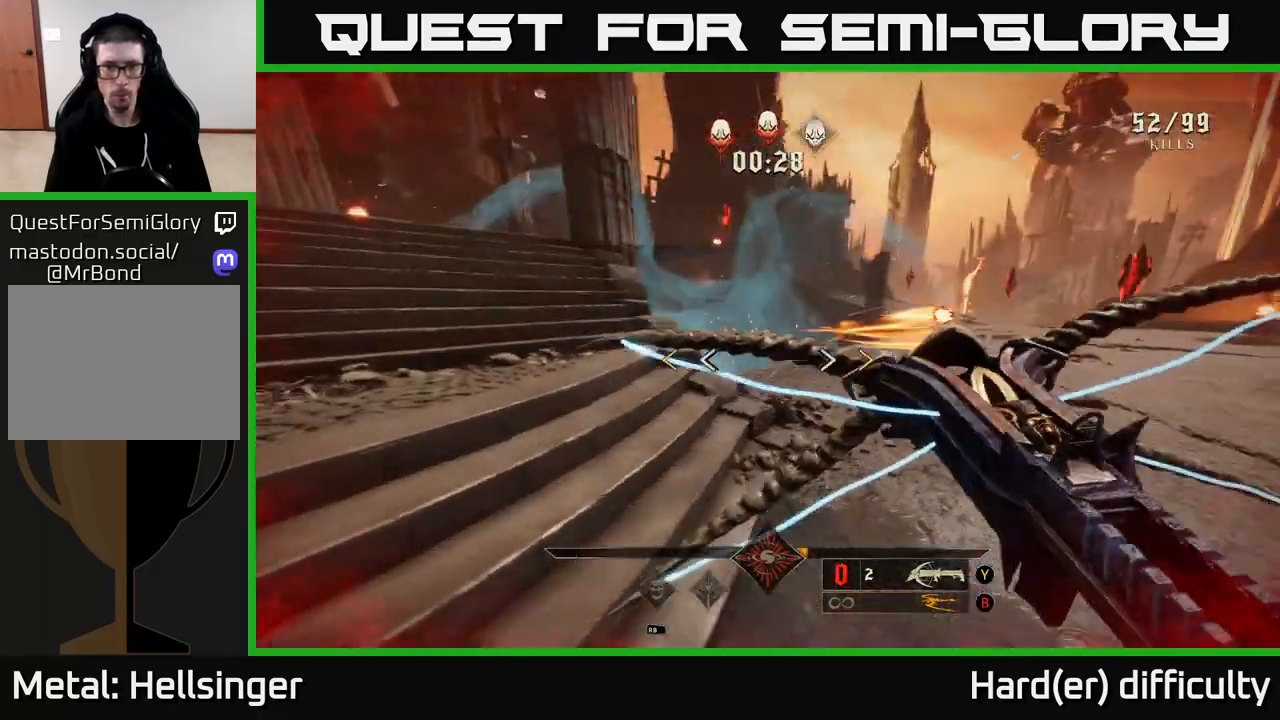
{"buttons": [], "left_stick": "right", "right_stick": "center", "events": [[50, "left_stick", "up-left"], [500, "left_stick", "right"]]}
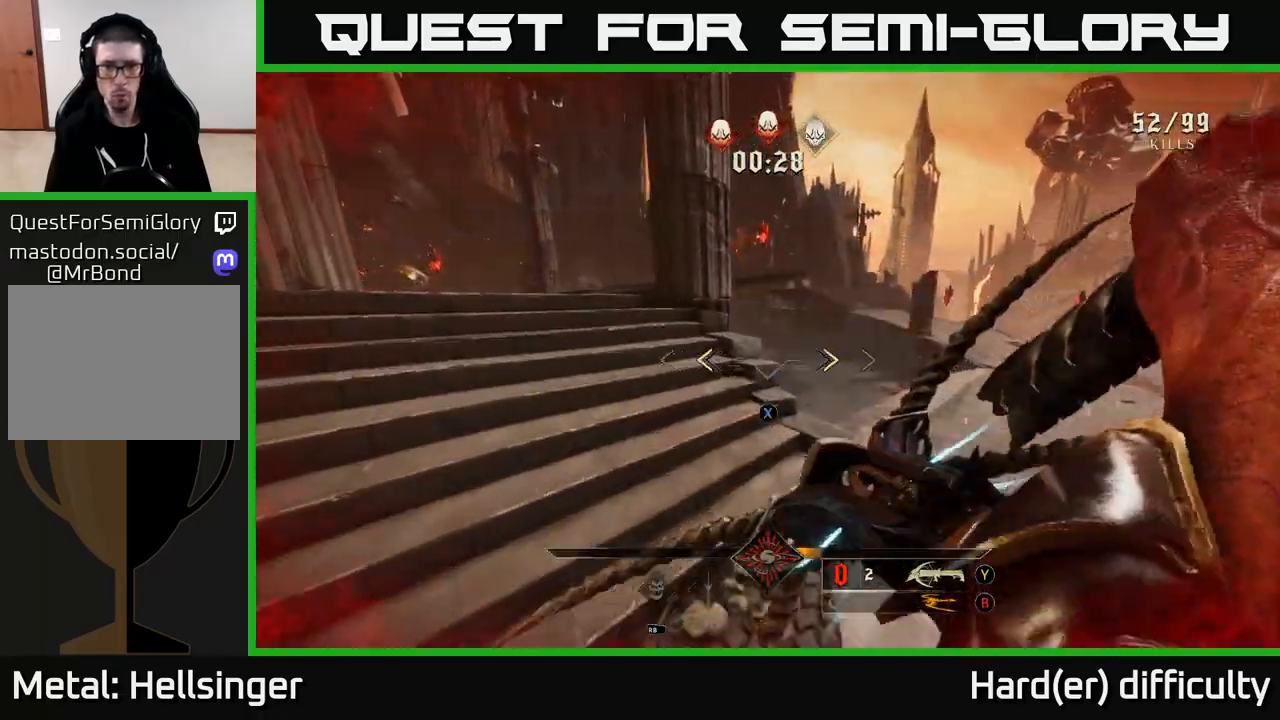
{"buttons": [], "left_stick": "right", "right_stick": "down-left", "events": [[33, "A", "down"], [67, "X", "down"], [167, "X", "up"], [217, "A", "up"], [350, "right_stick", "down-left"]]}
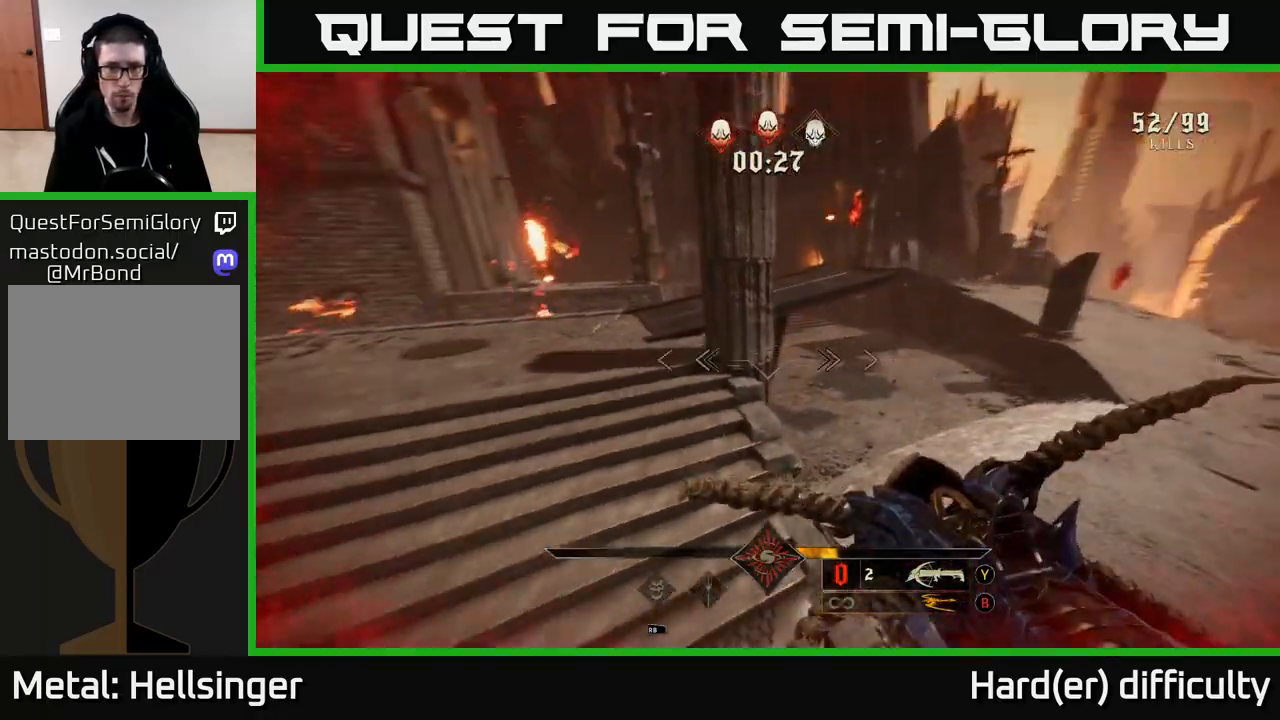
{"buttons": [], "left_stick": "up-right", "right_stick": "center", "events": [[50, "right_stick", "center"], [200, "left_stick", "up-right"], [400, "right_stick", "up-left"], [450, "right_stick", "center"]]}
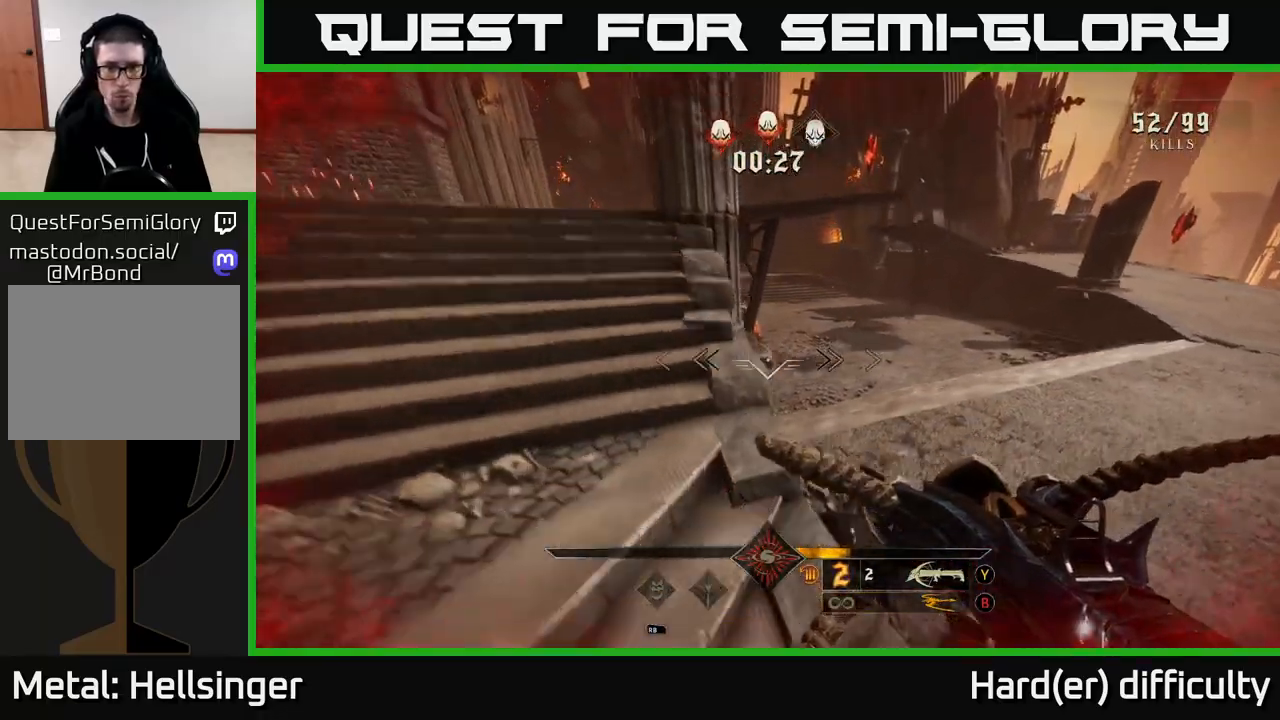
{"buttons": [], "left_stick": "up-right", "right_stick": "down-left", "events": [[117, "A", "down"], [217, "A", "up"], [400, "right_stick", "down-left"]]}
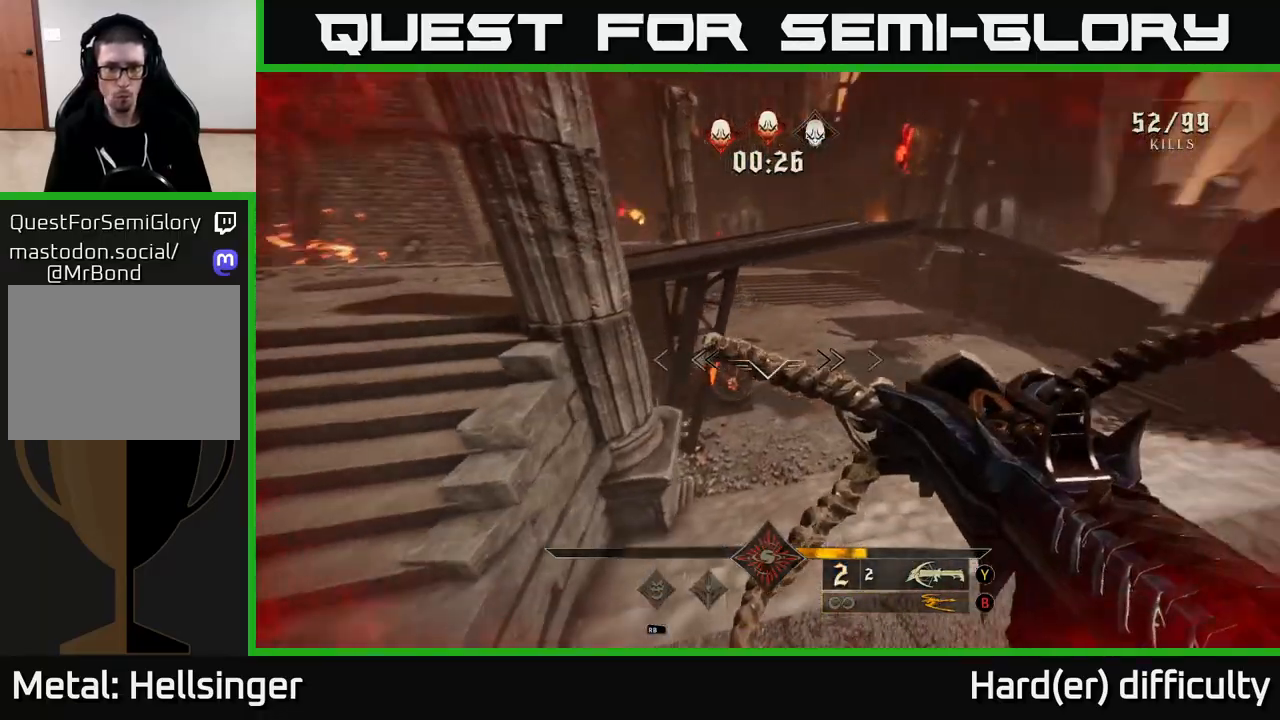
{"buttons": [], "left_stick": "up-right", "right_stick": "up-left", "events": [[33, "right_stick", "center"], [83, "right_stick", "down-left"], [133, "R2", "down"], [150, "right_stick", "center"], [200, "R2", "up"], [383, "right_stick", "left"], [450, "right_stick", "up-left"]]}
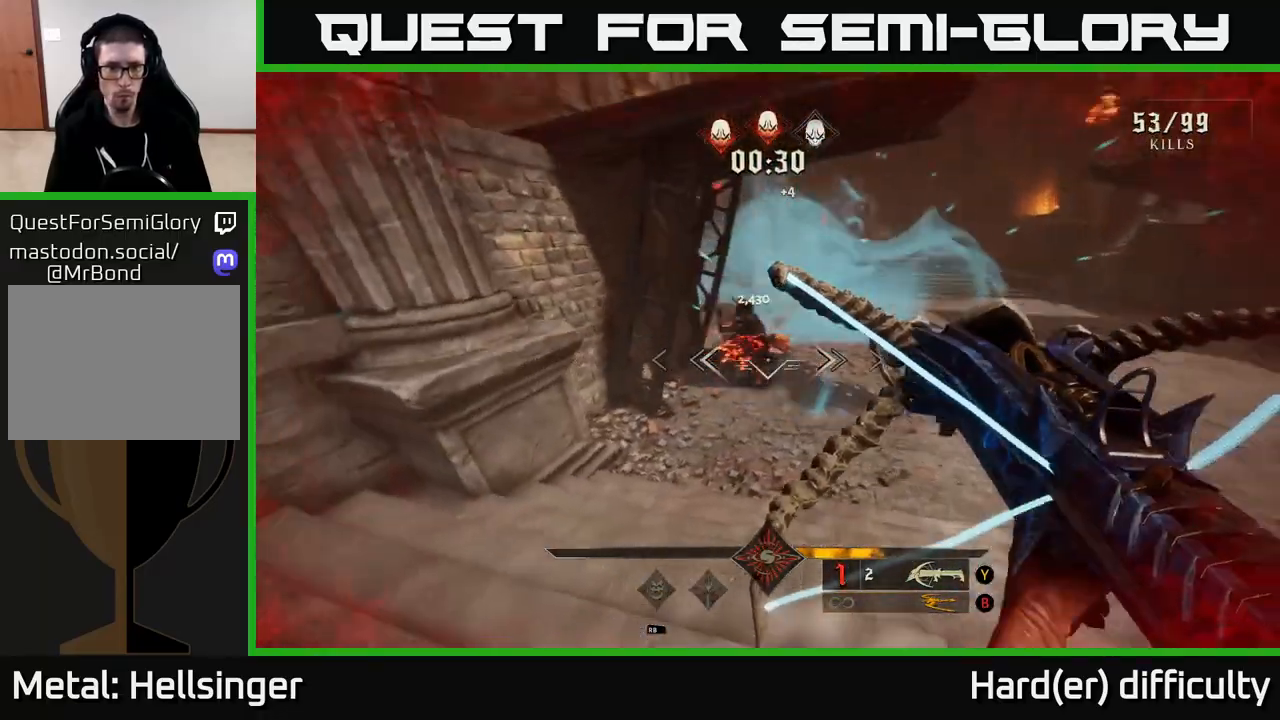
{"buttons": [], "left_stick": "down", "right_stick": "center", "events": [[50, "right_stick", "center"], [167, "R2", "down"], [183, "left_stick", "down-right"], [250, "R2", "up"], [400, "left_stick", "down"]]}
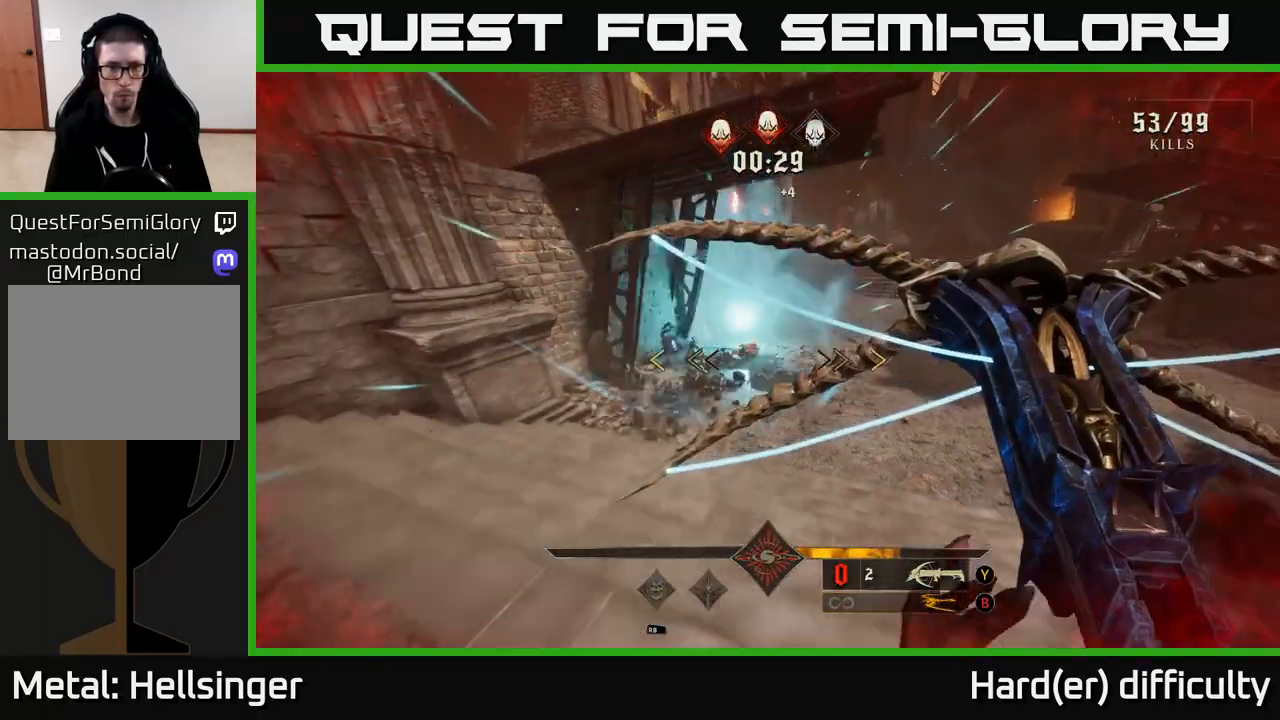
{"buttons": [], "left_stick": "up", "right_stick": "right", "events": [[33, "left_stick", "down-left"], [33, "right_stick", "down-right"], [217, "right_stick", "right"], [400, "left_stick", "up-left"], [450, "left_stick", "up"]]}
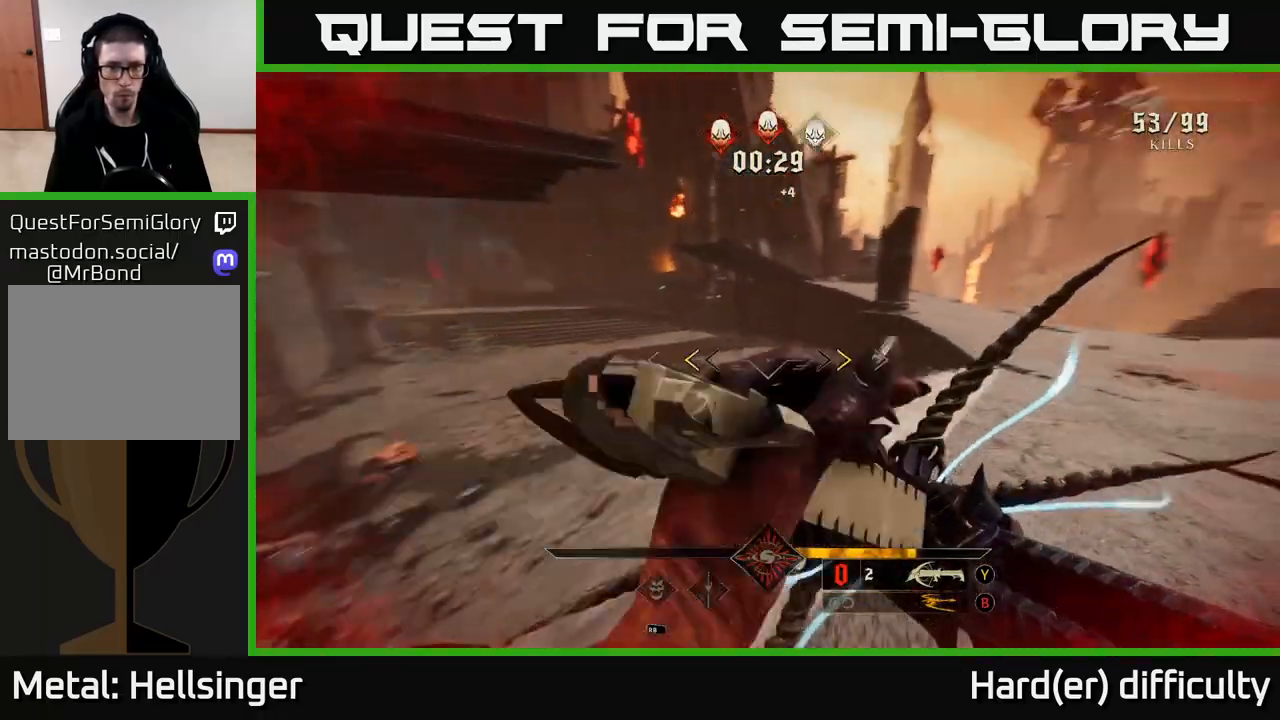
{"buttons": [], "left_stick": "up-right", "right_stick": "center", "events": [[117, "right_stick", "center"], [150, "left_stick", "up-right"], [283, "A", "down"], [283, "X", "down"], [400, "X", "up"], [467, "A", "up"]]}
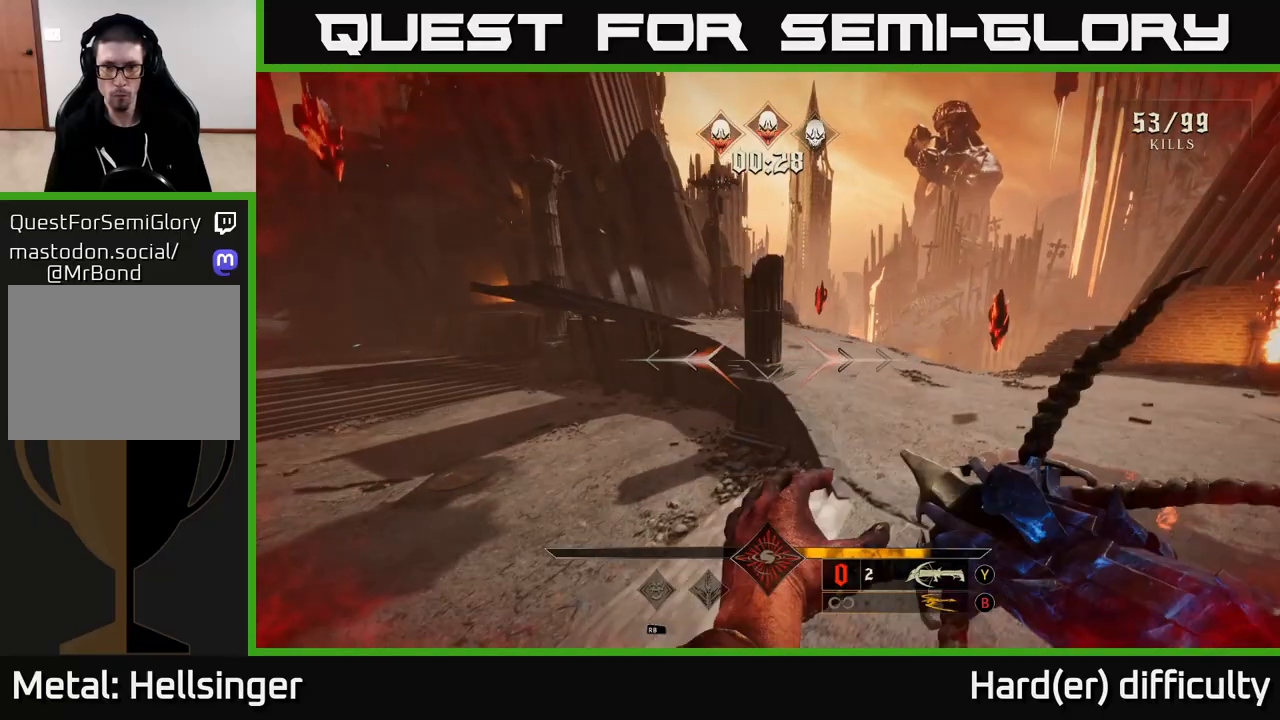
{"buttons": [], "left_stick": "right", "right_stick": "left", "events": [[83, "A", "down"], [217, "A", "up"], [333, "right_stick", "left"], [450, "left_stick", "right"]]}
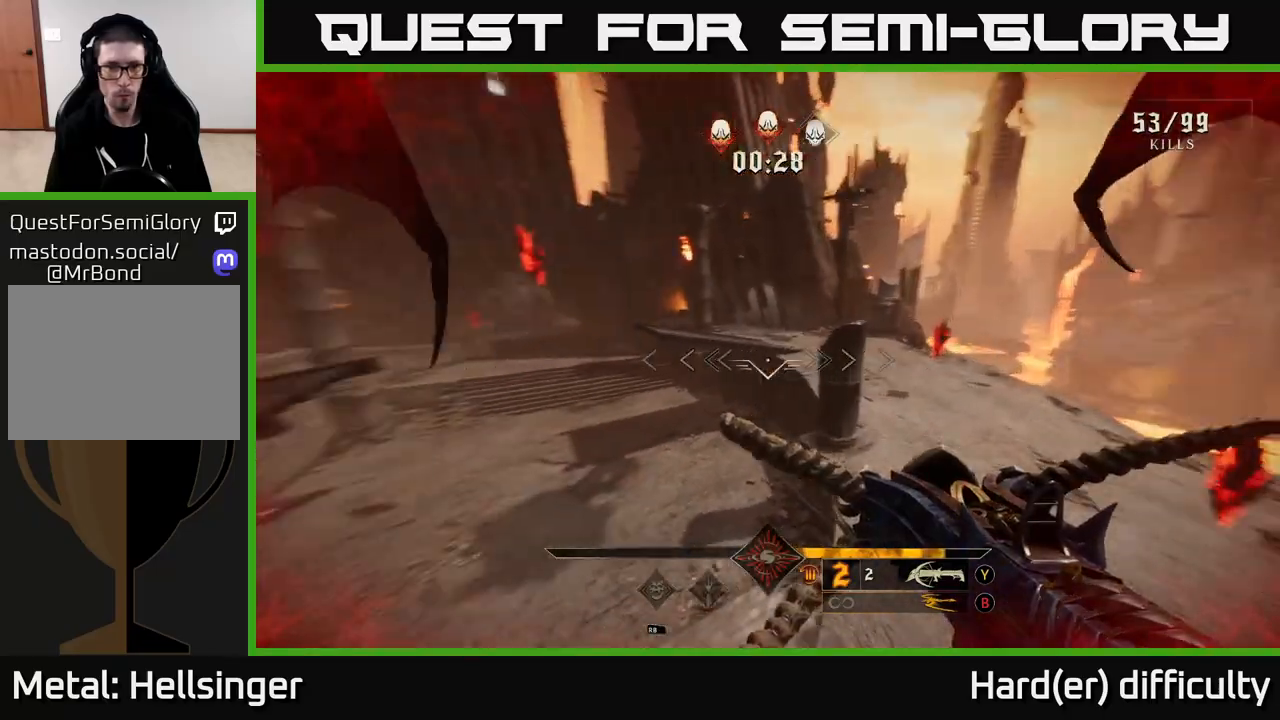
{"buttons": [], "left_stick": "down-right", "right_stick": "left", "events": [[83, "left_stick", "down-right"], [317, "L2", "down"], [433, "L2", "up"]]}